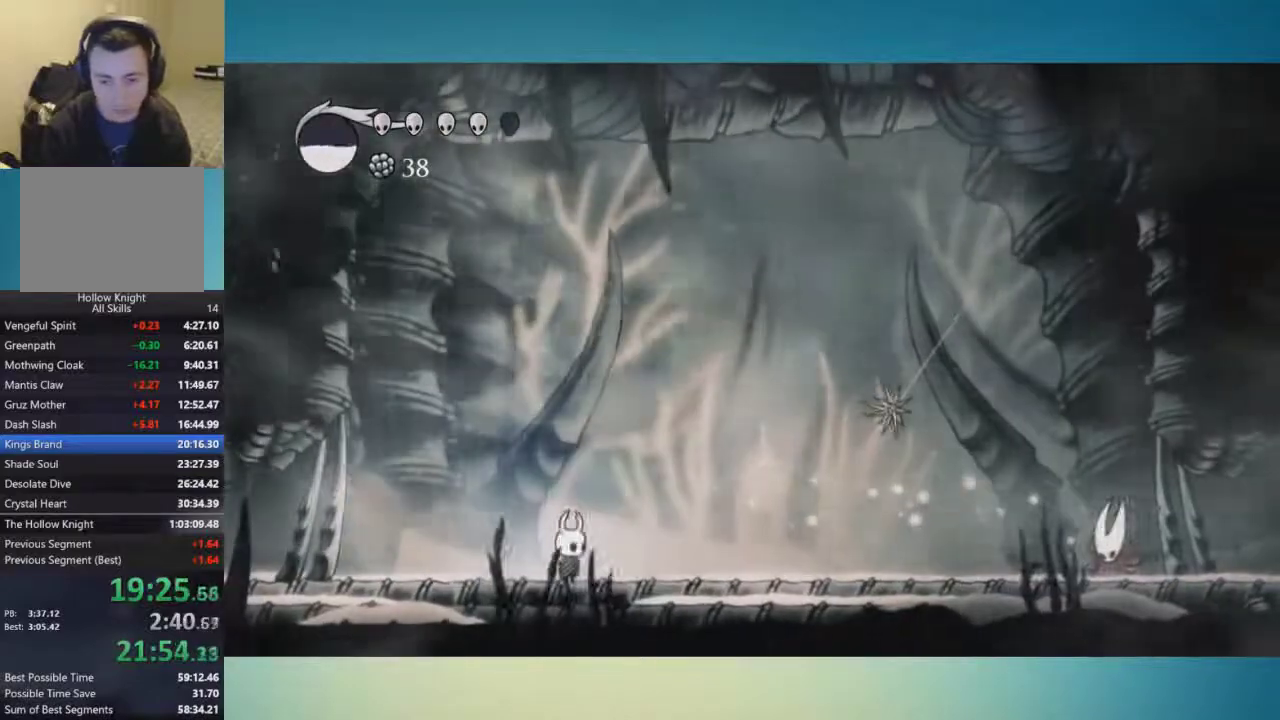
Gameplay with a controller (Xbox layout); each line is a JSON object with the inputs held at the frame after it. "events" lists button and stick changes between this image and that frame as [ms after this image, input, new state], when the widget could be followed in between. This overlay highlights the sticks when they move; stick clicks (L3 R3) are not distinguishable. Not read: A L1 L2 L3 R1 R2 R3 X.
{"buttons": [], "left_stick": "right", "right_stick": "center", "events": [[66, "left_stick", "right"]]}
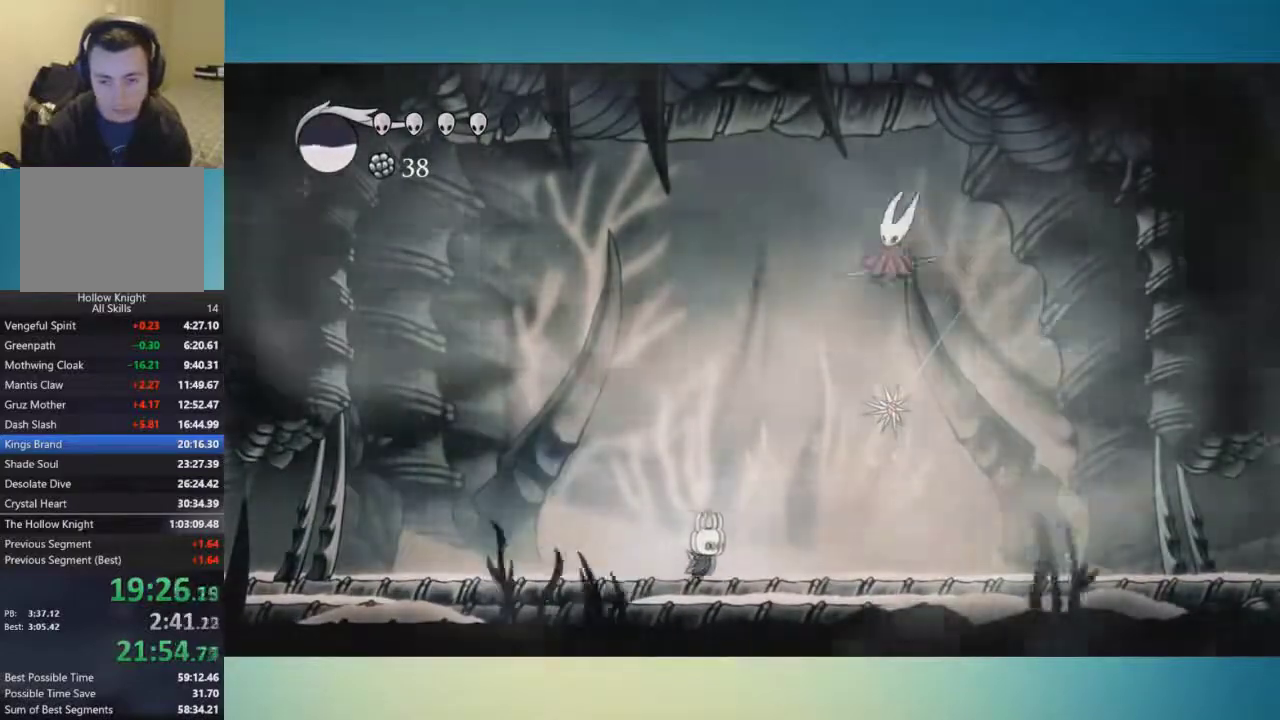
{"buttons": [], "left_stick": "up-right", "right_stick": "center", "events": [[50, "left_stick", "up-right"]]}
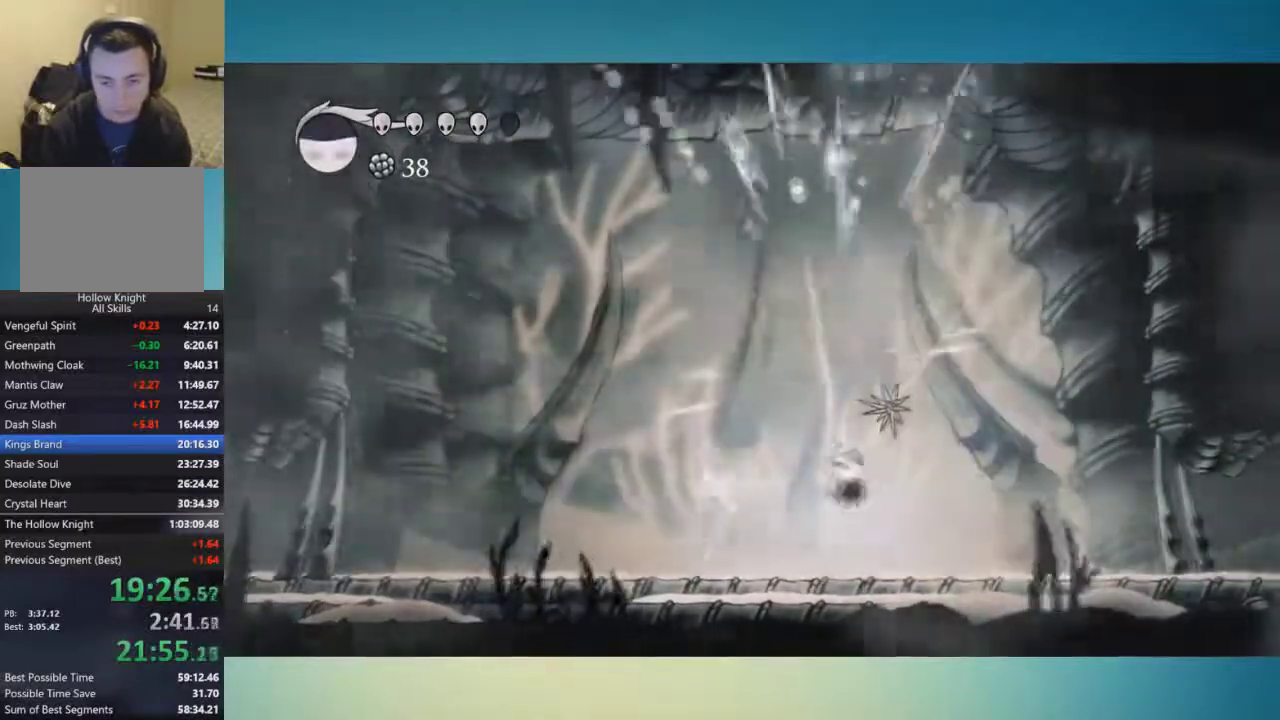
{"buttons": [], "left_stick": "left", "right_stick": "center", "events": [[100, "left_stick", "left"]]}
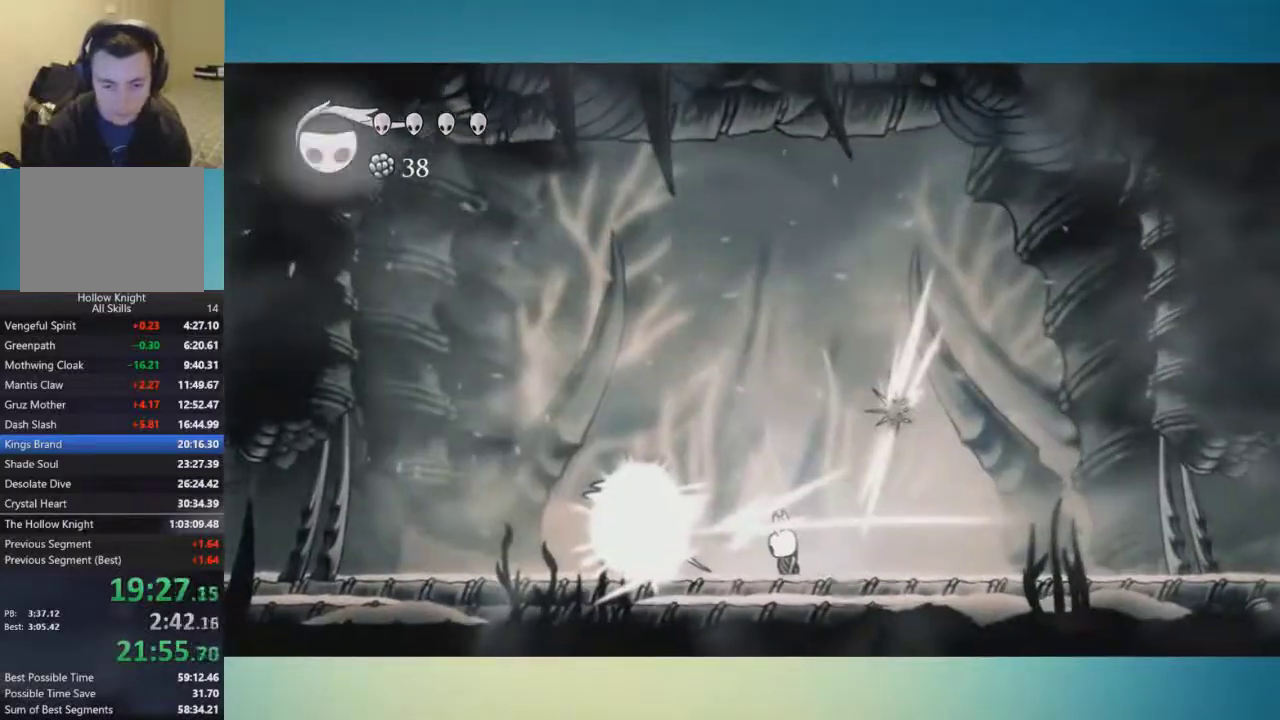
{"buttons": [], "left_stick": "left", "right_stick": "center", "events": []}
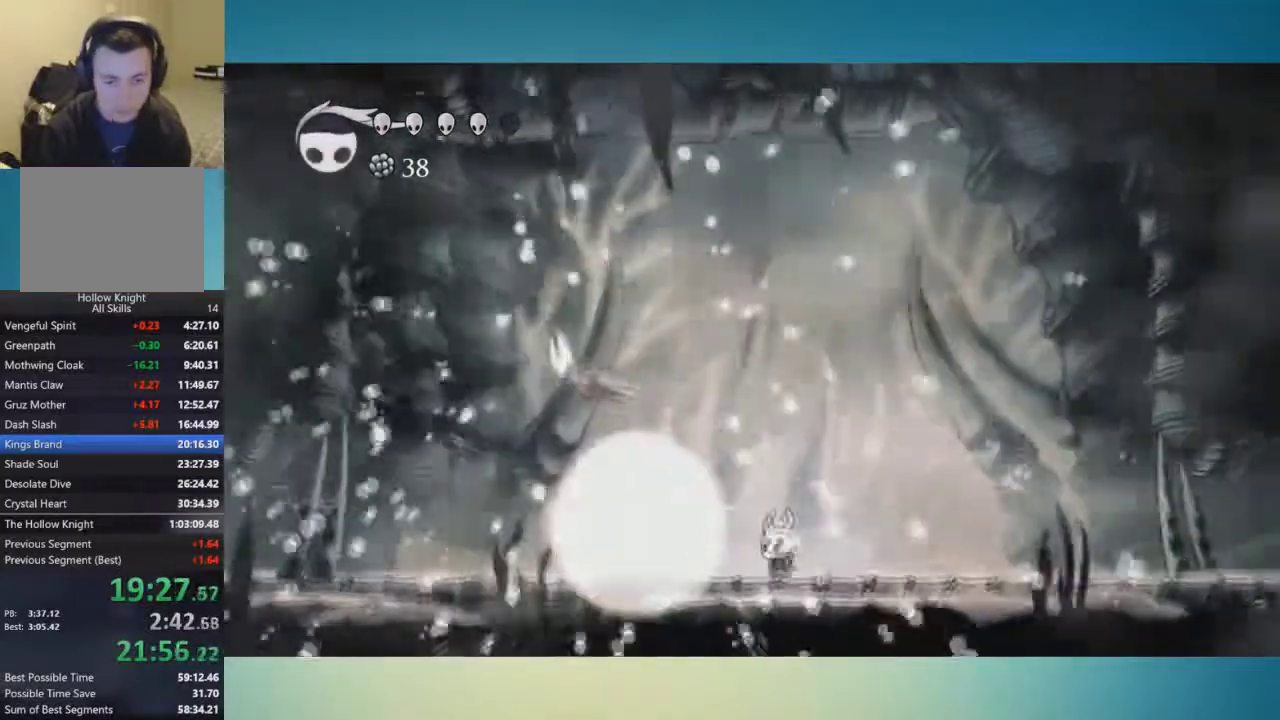
{"buttons": [], "left_stick": "left", "right_stick": "center", "events": []}
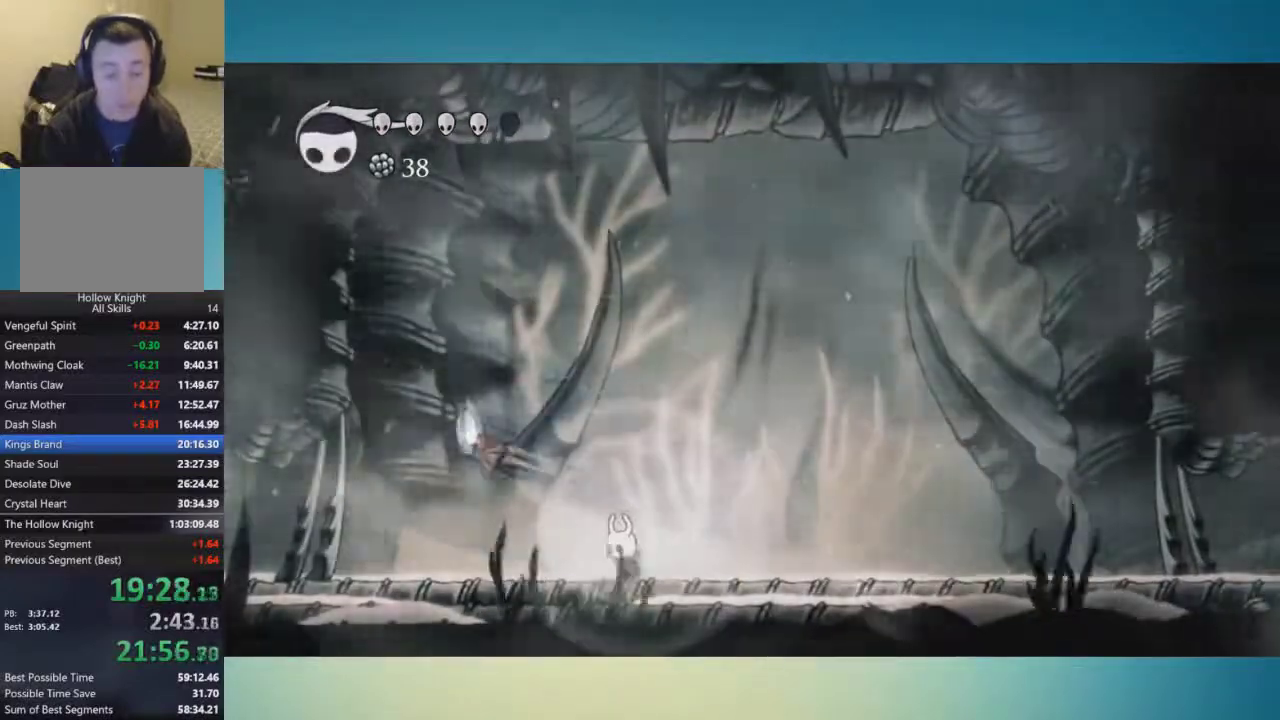
{"buttons": [], "left_stick": "down-left", "right_stick": "center", "events": [[84, "left_stick", "center"], [317, "left_stick", "down-left"]]}
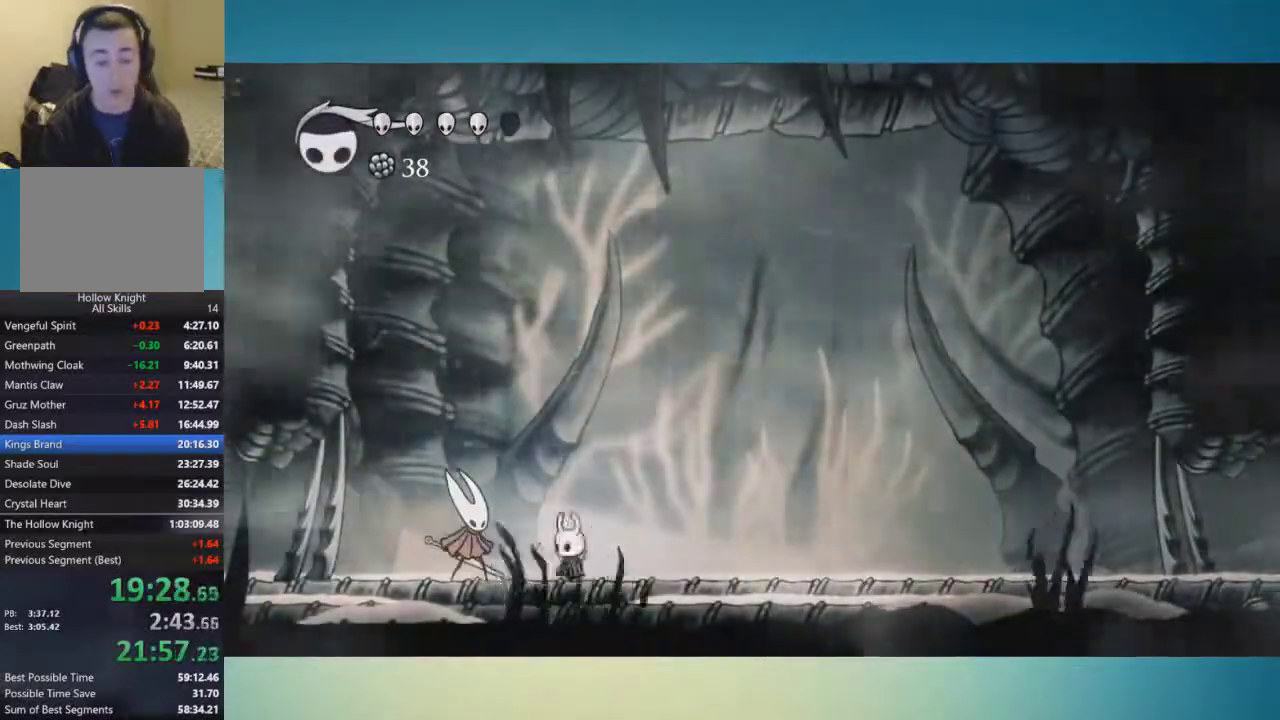
{"buttons": [], "left_stick": "up-left", "right_stick": "center", "events": [[283, "left_stick", "center"], [383, "left_stick", "down-left"], [483, "left_stick", "up-left"]]}
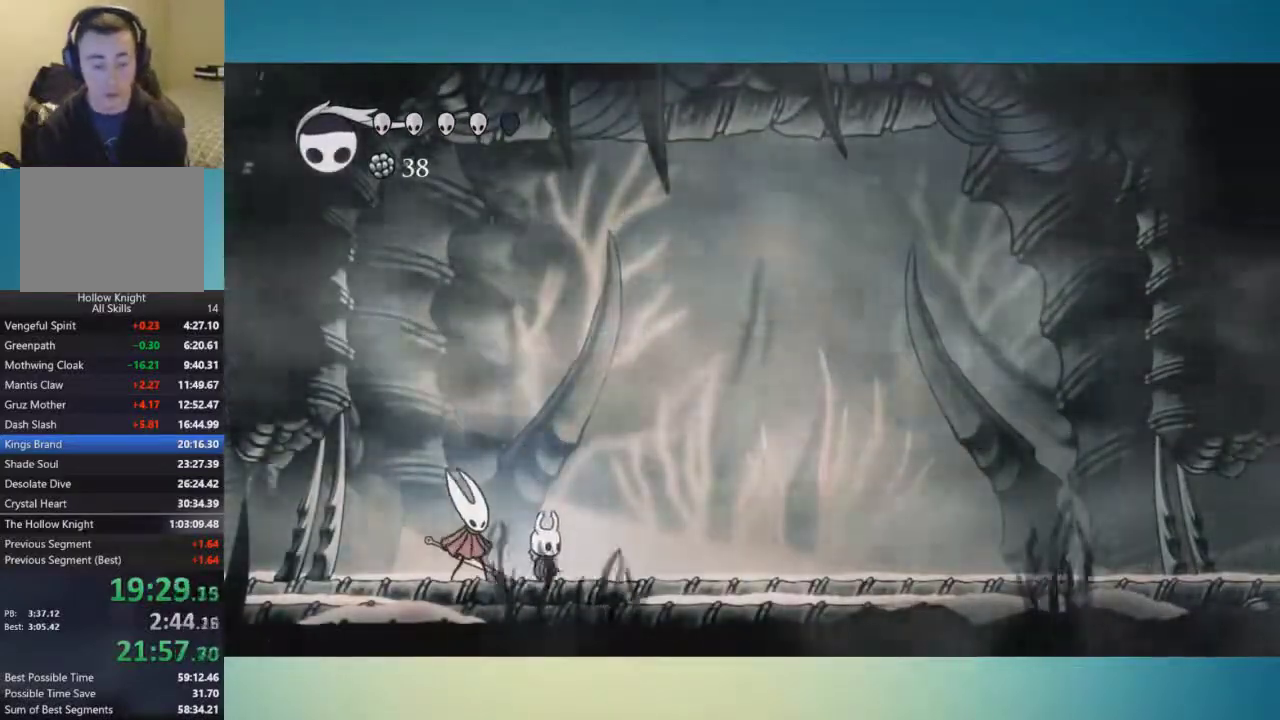
{"buttons": [], "left_stick": "center", "right_stick": "center", "events": [[117, "left_stick", "down-left"], [184, "left_stick", "up-left"], [317, "left_stick", "center"]]}
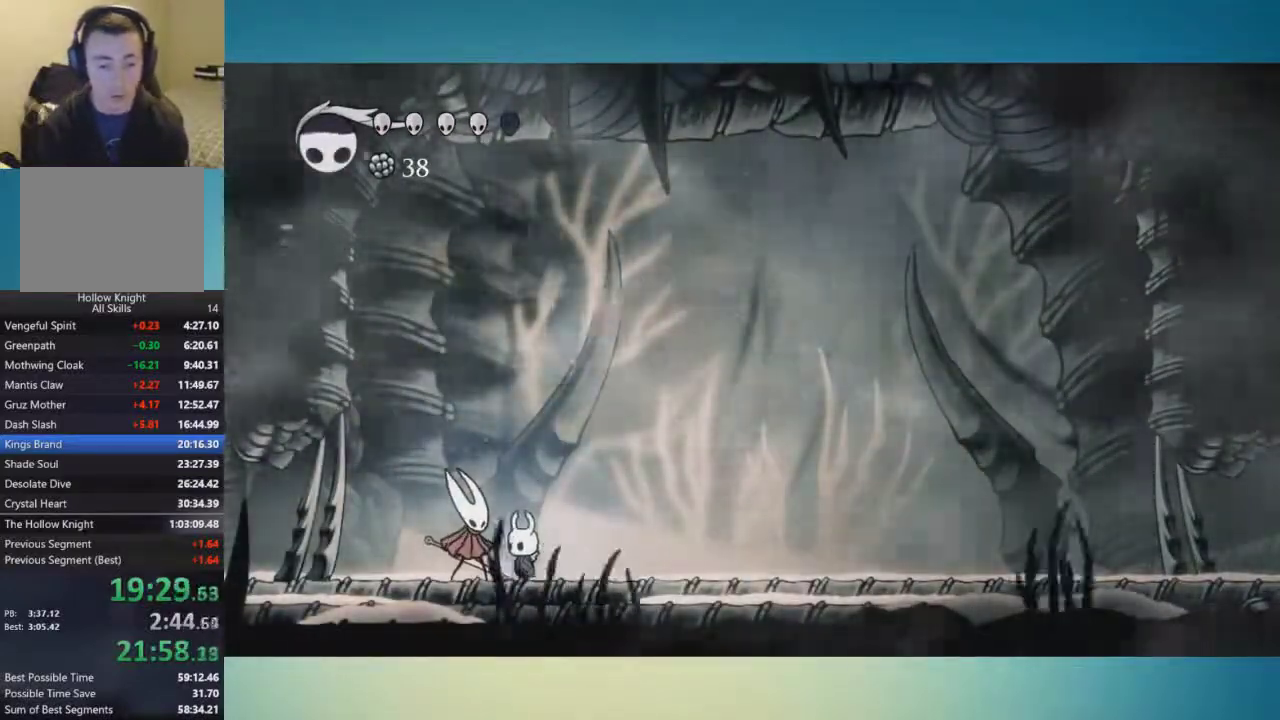
{"buttons": [], "left_stick": "up", "right_stick": "center"}
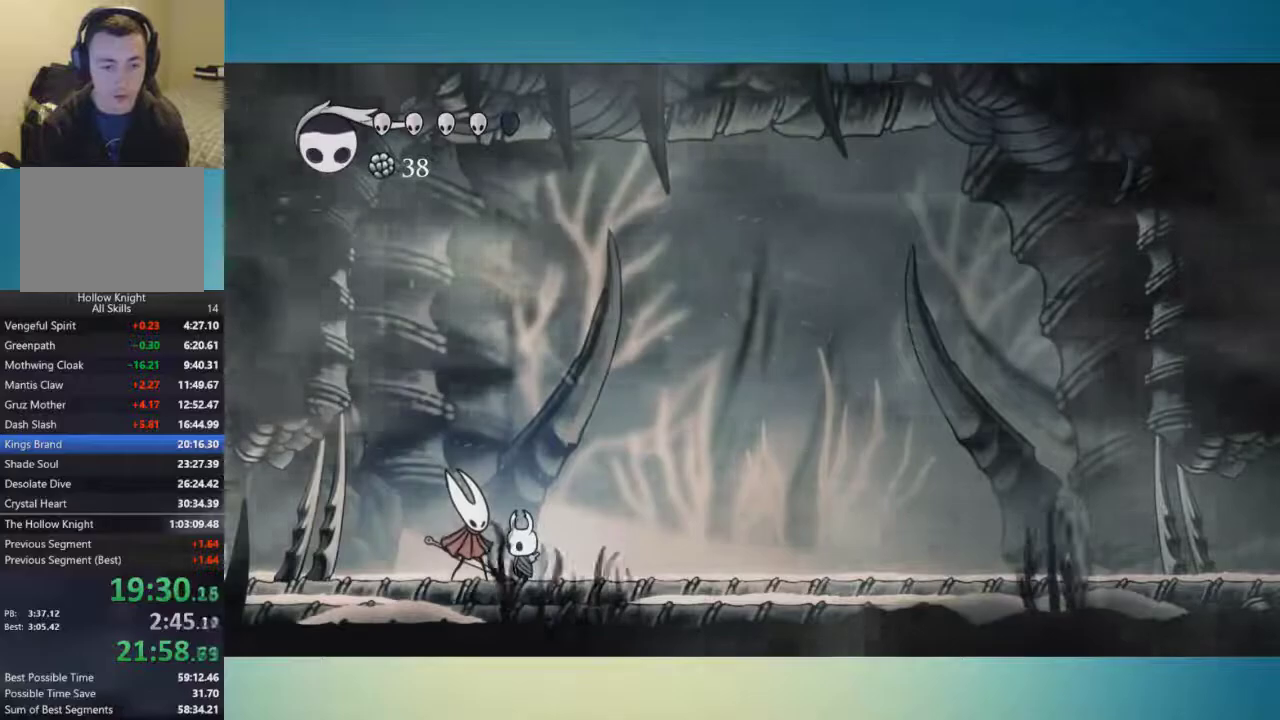
{"buttons": [], "left_stick": "up", "right_stick": "center", "events": [[51, "left_stick", "center"], [134, "left_stick", "up"], [201, "left_stick", "center"], [301, "left_stick", "up"], [384, "left_stick", "center"], [501, "left_stick", "up"]]}
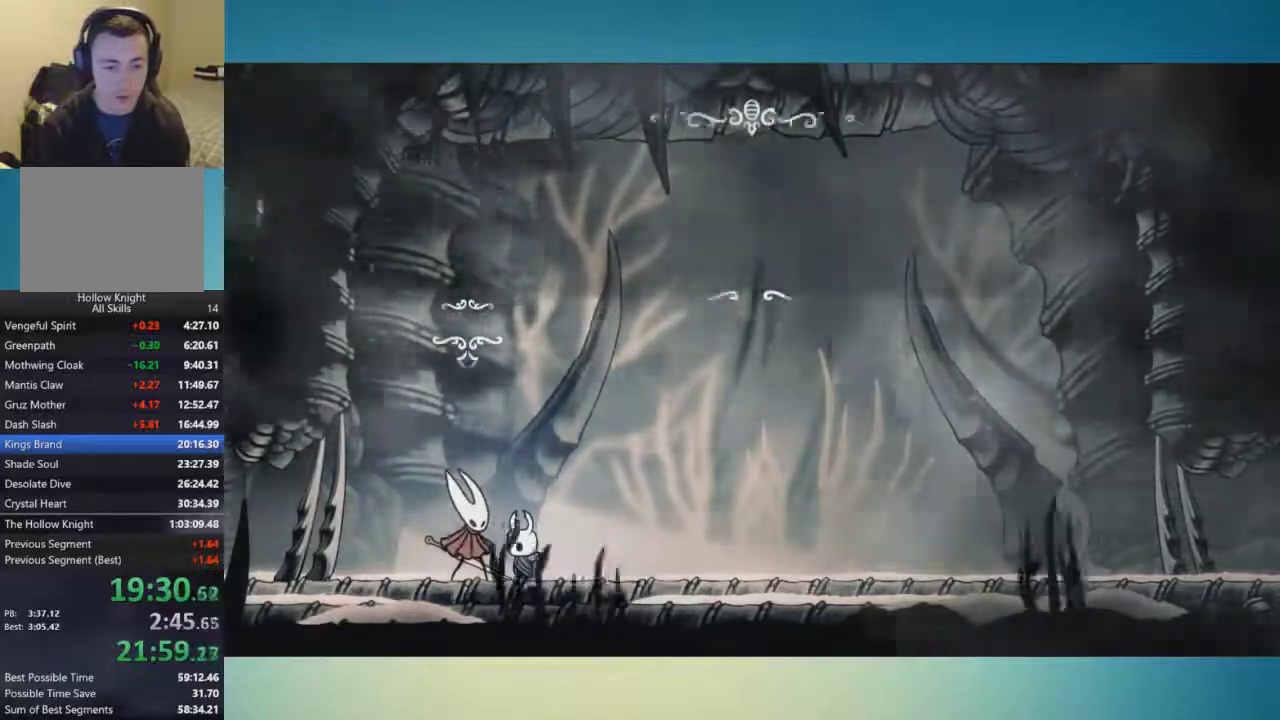
{"buttons": [], "left_stick": "center", "right_stick": "center", "events": [[50, "left_stick", "center"], [167, "B", "down"], [250, "B", "up"], [317, "B", "down"], [484, "B", "up"]]}
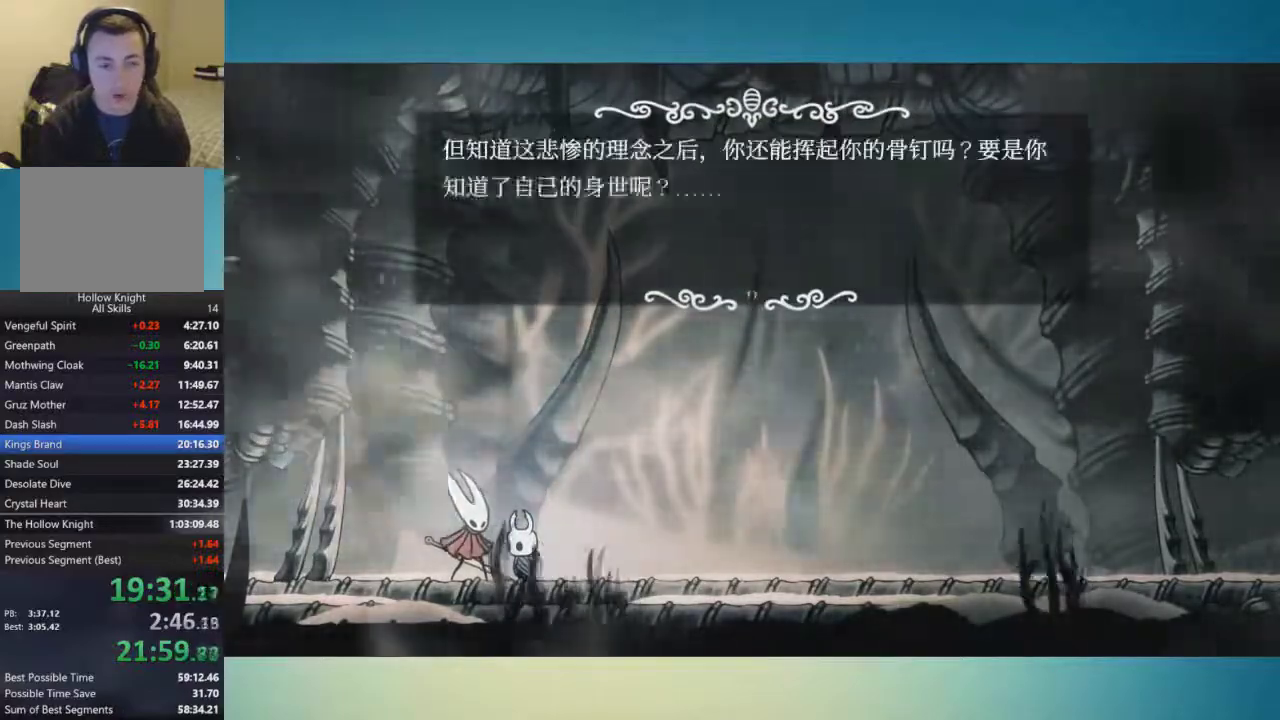
{"buttons": ["B"], "left_stick": "center", "right_stick": "center", "events": [[51, "B", "down"], [117, "B", "up"], [167, "B", "down"]]}
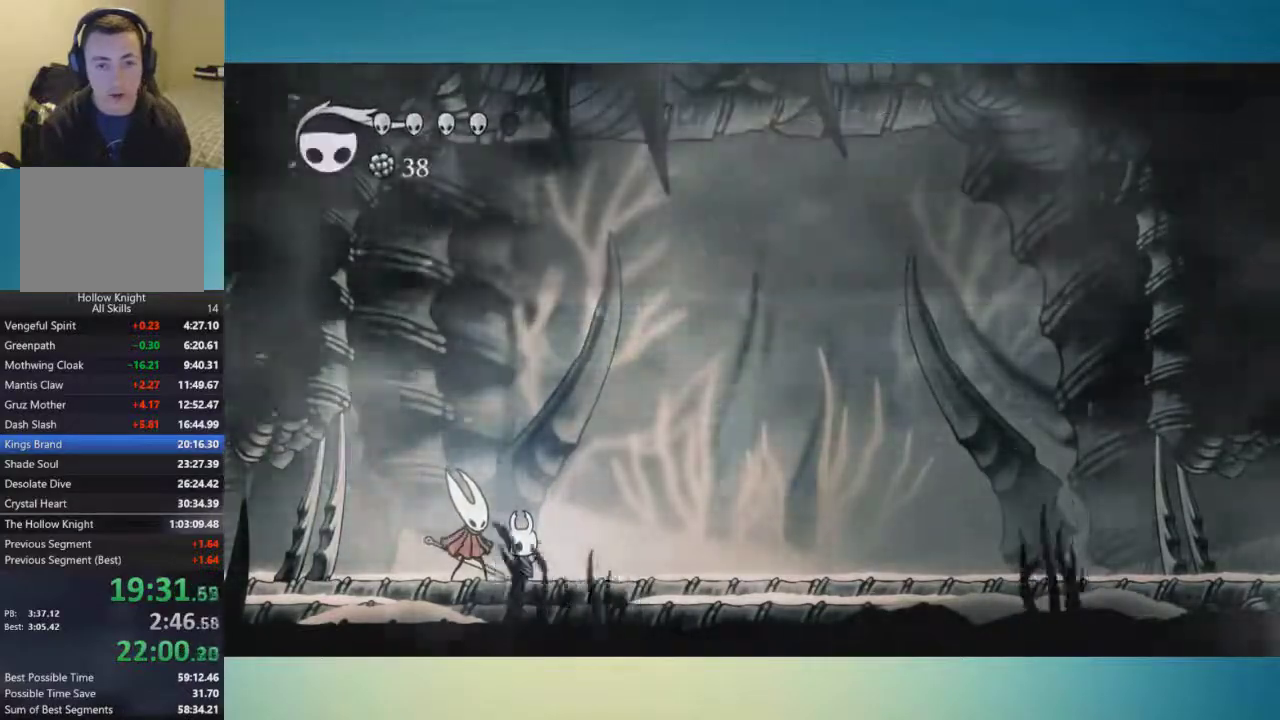
{"buttons": ["B"], "left_stick": "right", "right_stick": "center", "events": [[400, "left_stick", "right"]]}
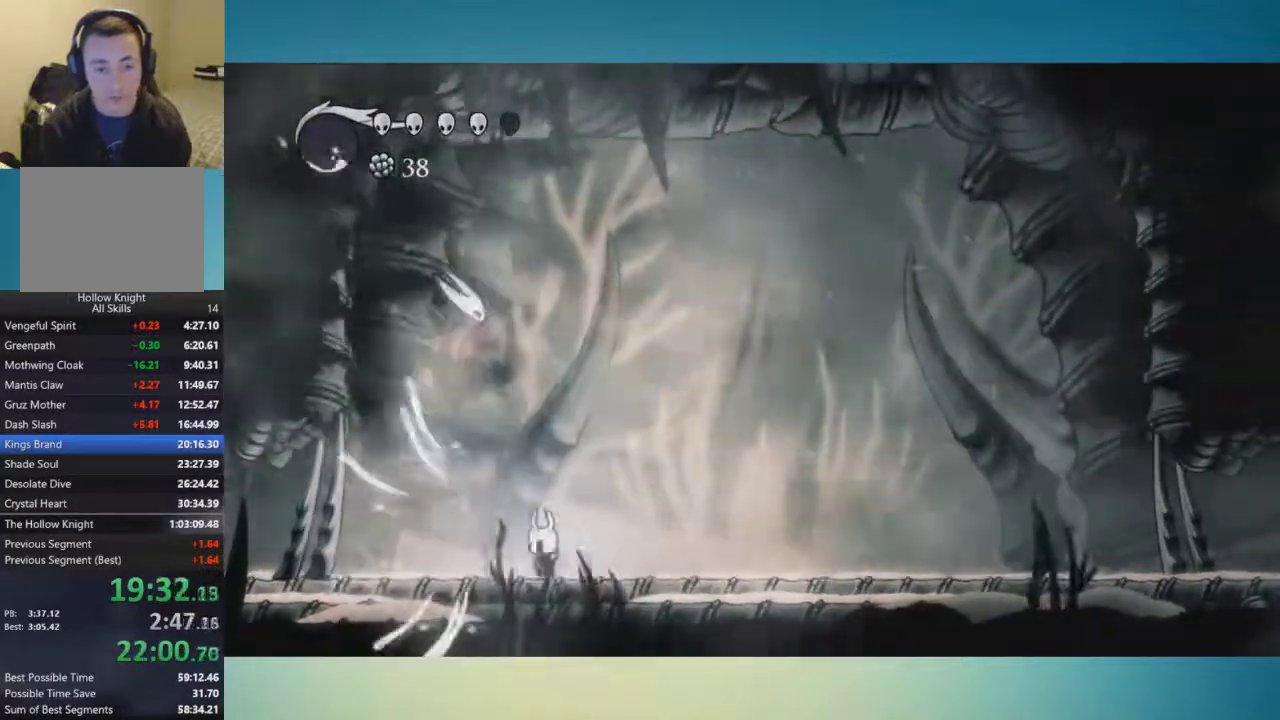
{"buttons": [], "left_stick": "right", "right_stick": "center", "events": [[151, "B", "up"], [234, "B", "down"], [384, "B", "up"]]}
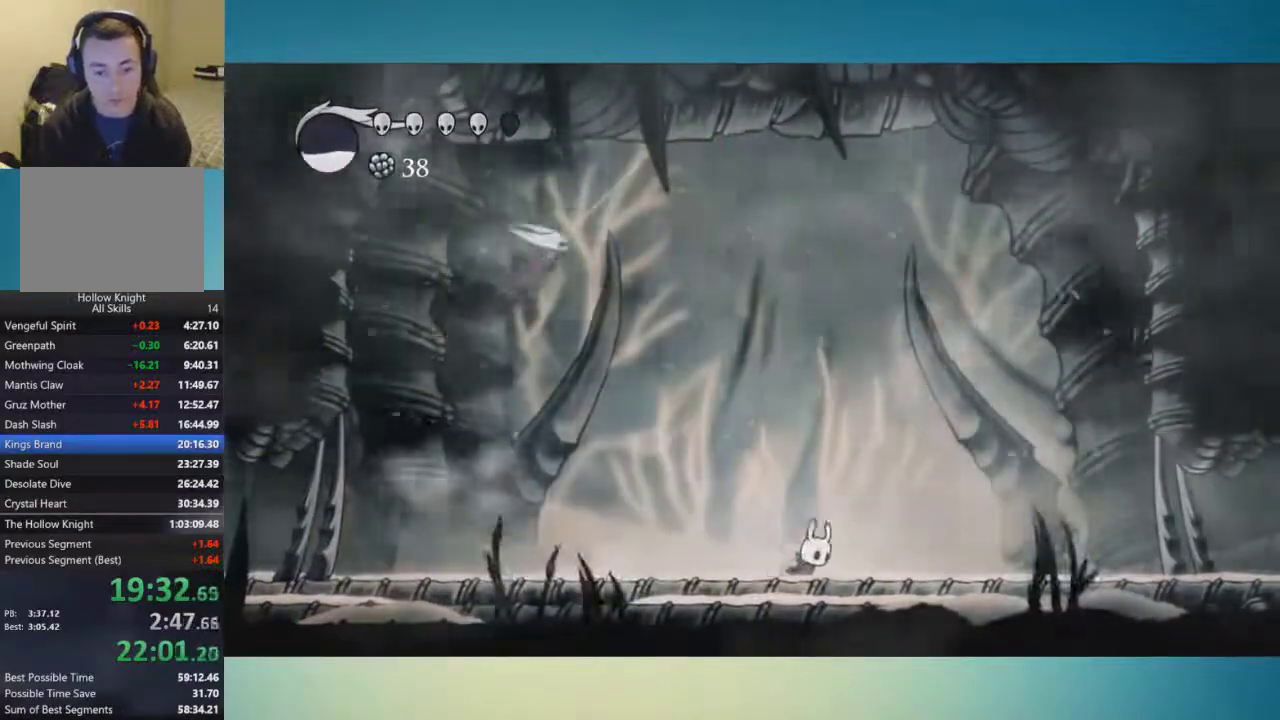
{"buttons": [], "left_stick": "right", "right_stick": "center", "events": []}
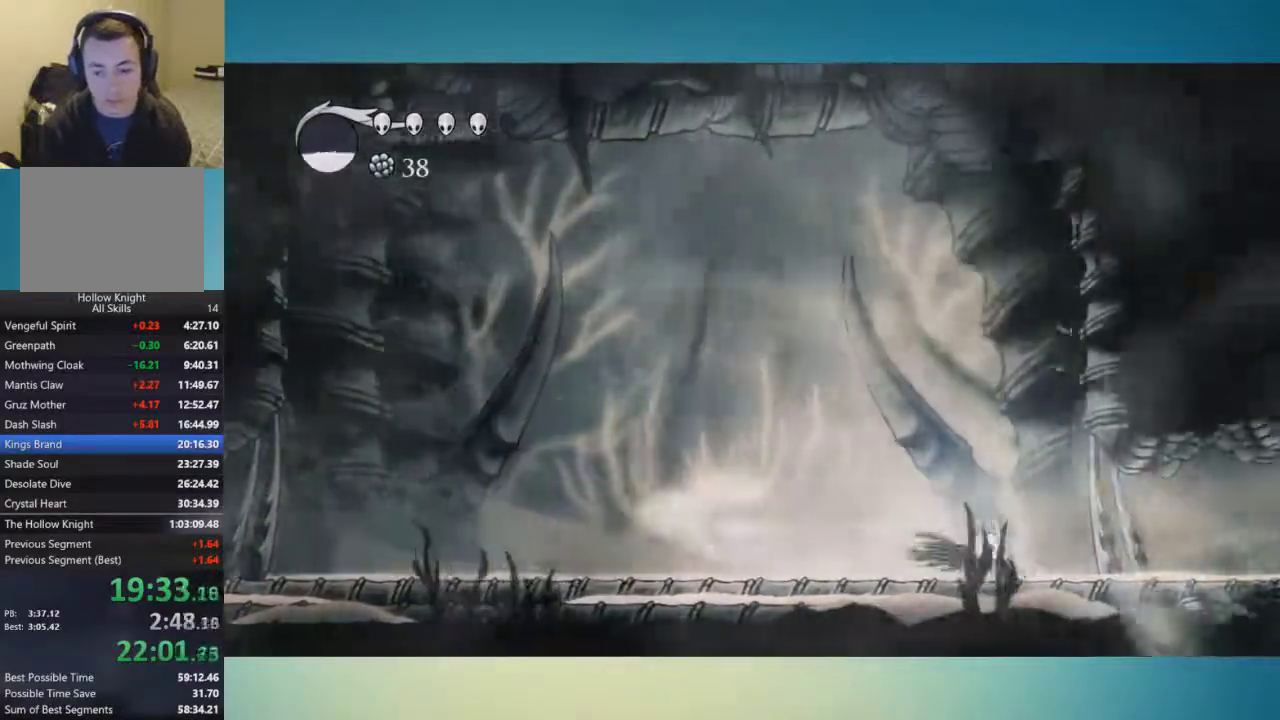
{"buttons": [], "left_stick": "right", "right_stick": "center", "events": [[101, "left_stick", "center"], [267, "left_stick", "right"]]}
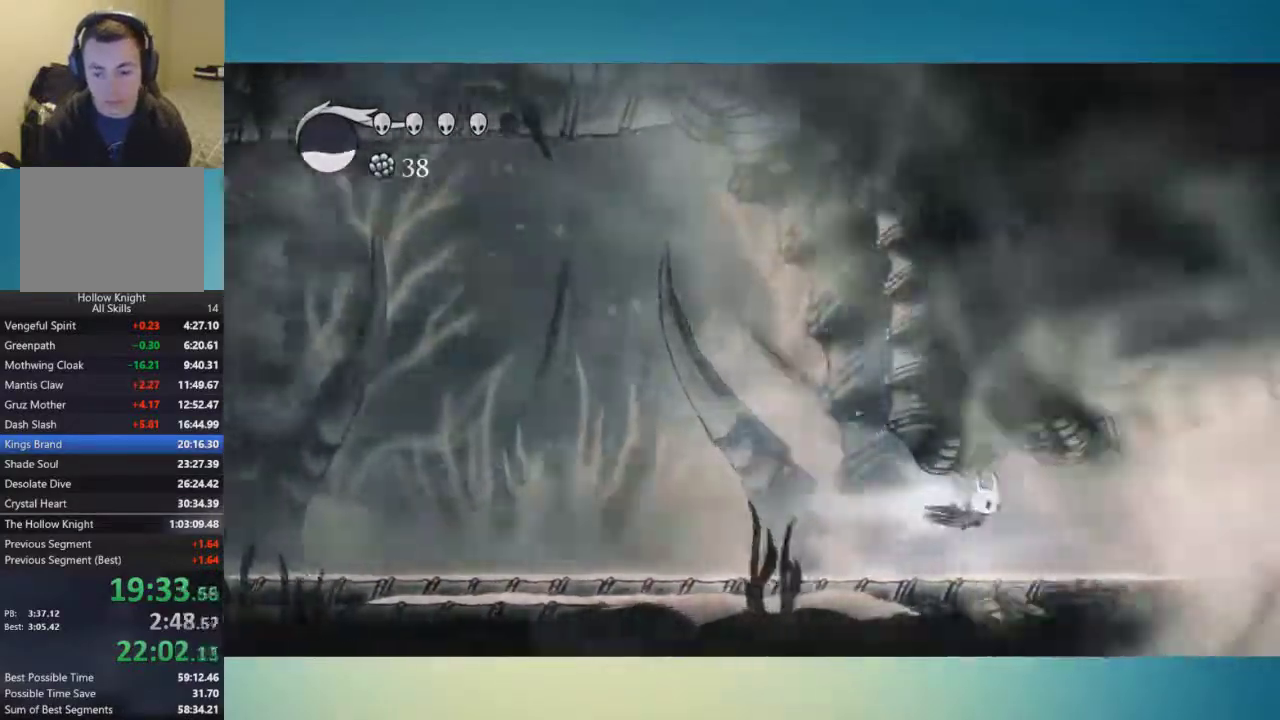
{"buttons": [], "left_stick": "right", "right_stick": "center", "events": []}
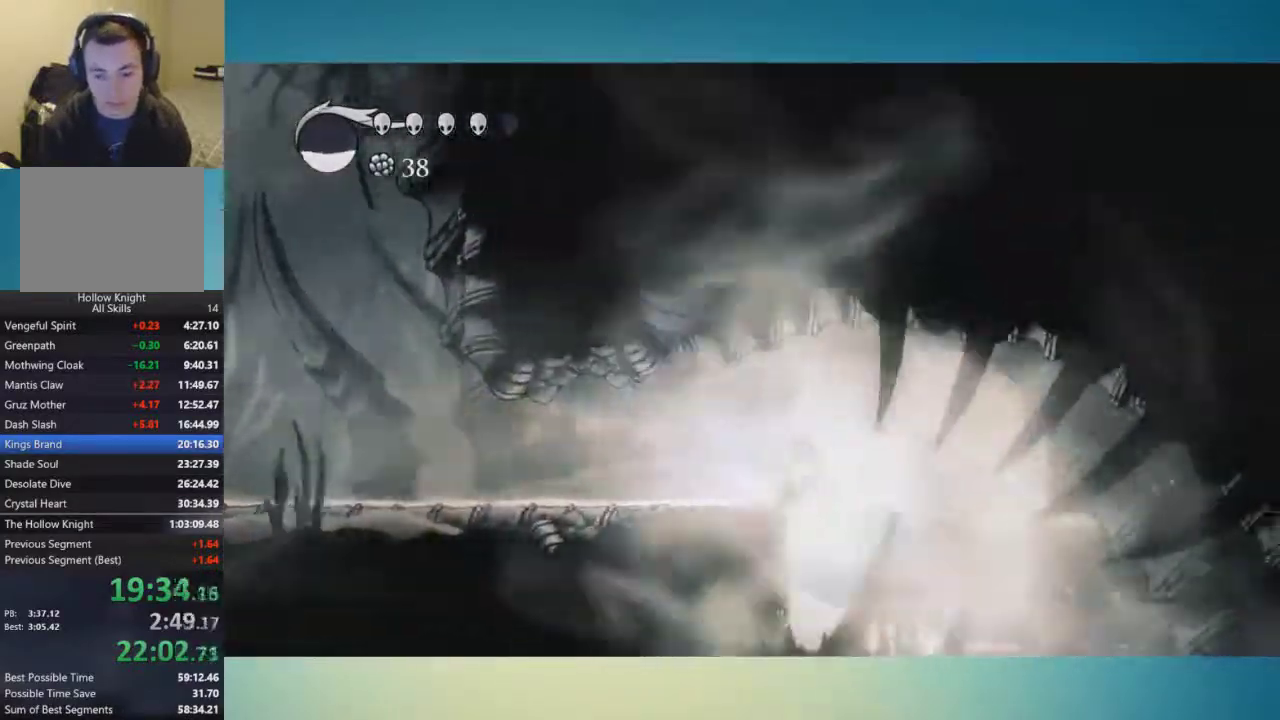
{"buttons": [], "left_stick": "right", "right_stick": "center", "events": []}
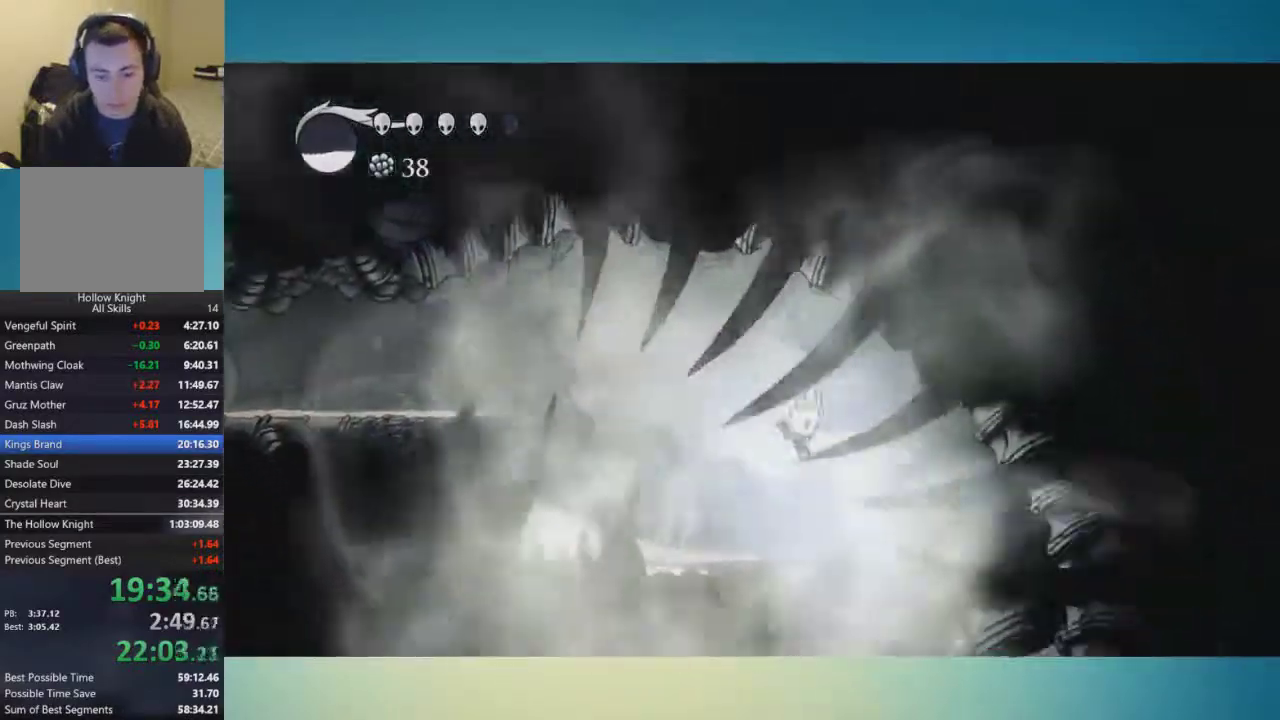
{"buttons": [], "left_stick": "left", "right_stick": "center", "events": [[200, "left_stick", "left"]]}
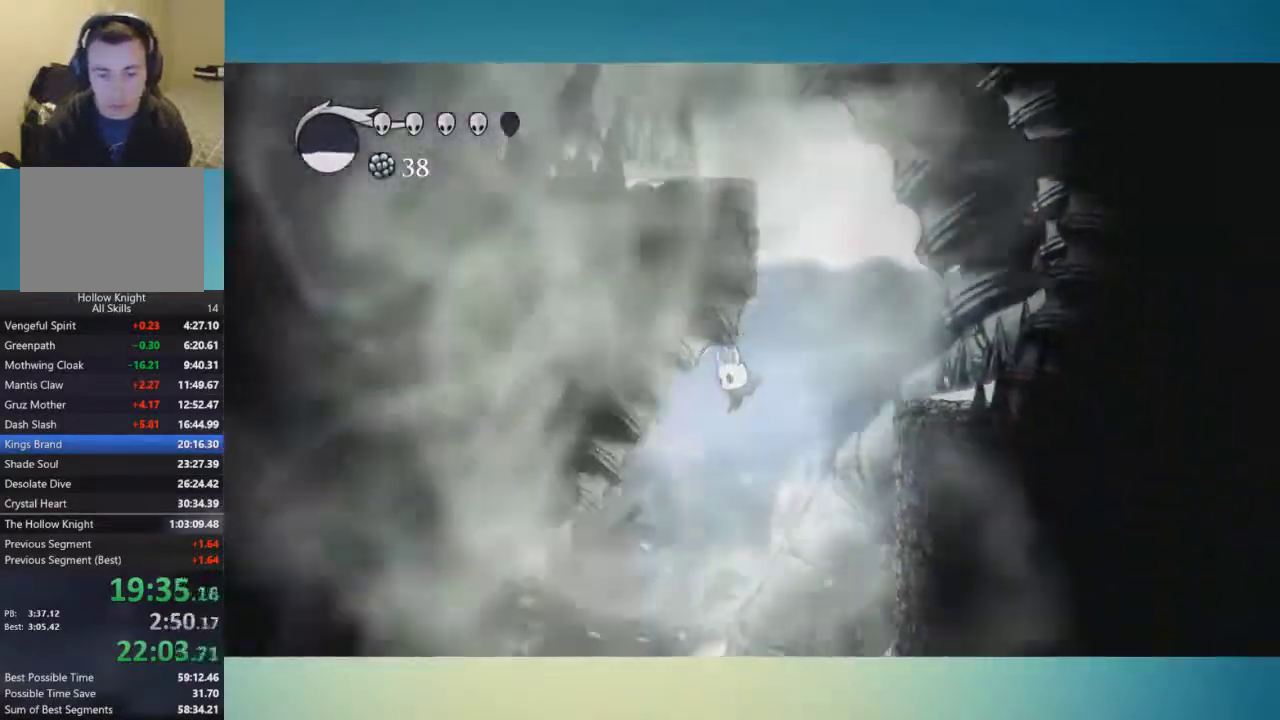
{"buttons": [], "left_stick": "down-left", "right_stick": "center", "events": [[67, "left_stick", "down-left"]]}
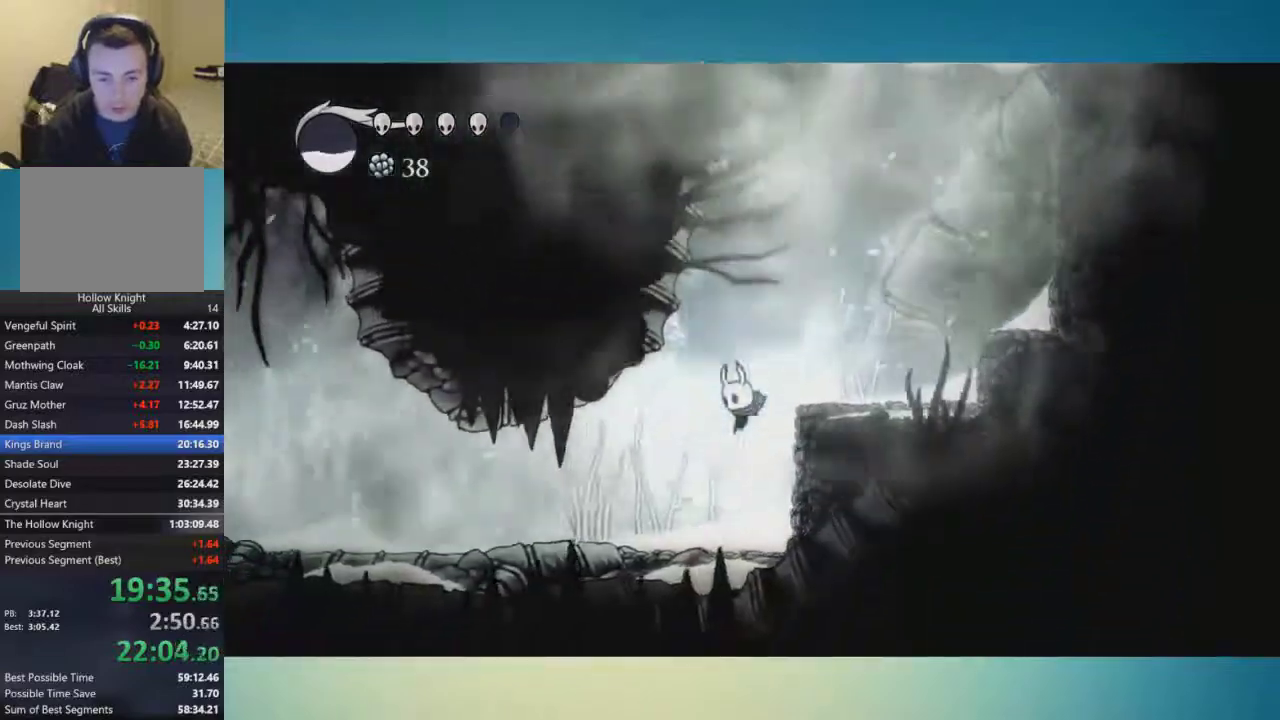
{"buttons": [], "left_stick": "down-left", "right_stick": "center", "events": []}